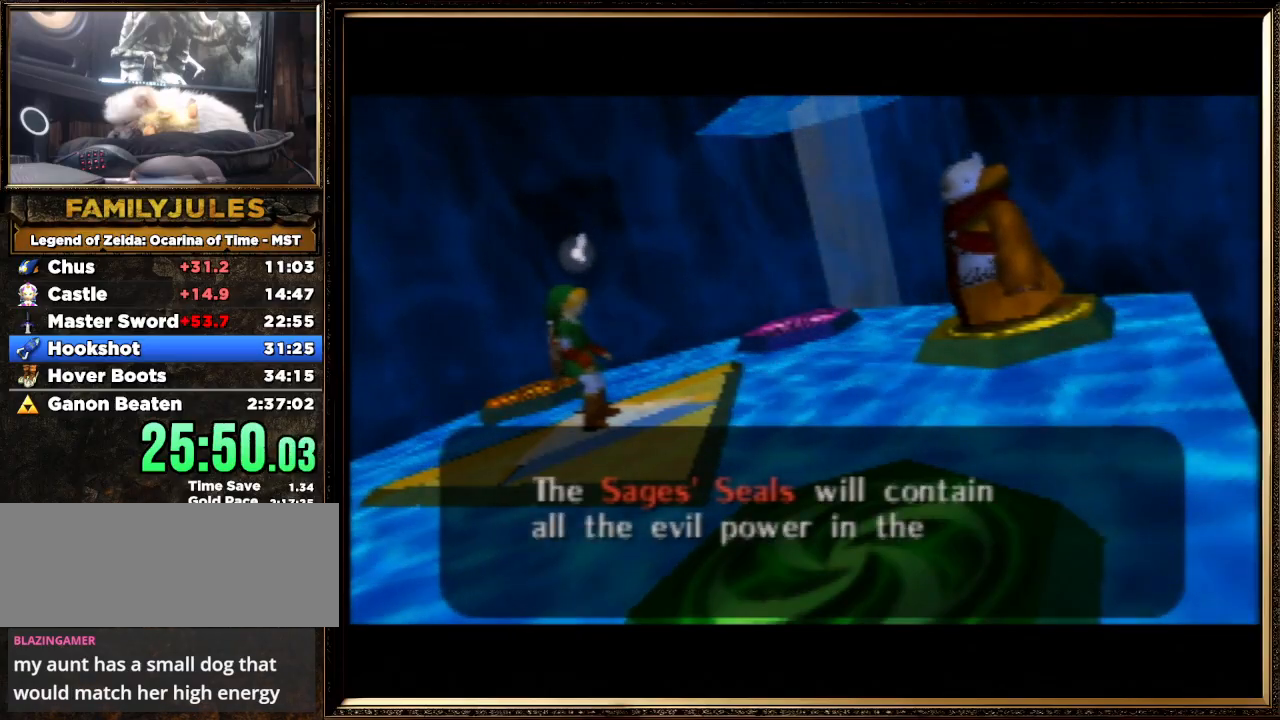
Gameplay with a controller (Nintendo layout); each line is a JSON object with the inputs held at the frame after it. "events" lists button and stick changes between this image and that frame as [ms after this image, input, new state], when the widget could be followed in between. Not read: L1 L3 R3.
{"buttons": [], "left_stick": "center", "events": [[33, "A", "up"], [33, "B", "up"], [100, "A", "down"], [133, "B", "down"], [233, "A", "up"], [233, "B", "up"], [300, "A", "down"], [333, "B", "down"], [467, "A", "up"], [467, "B", "up"]]}
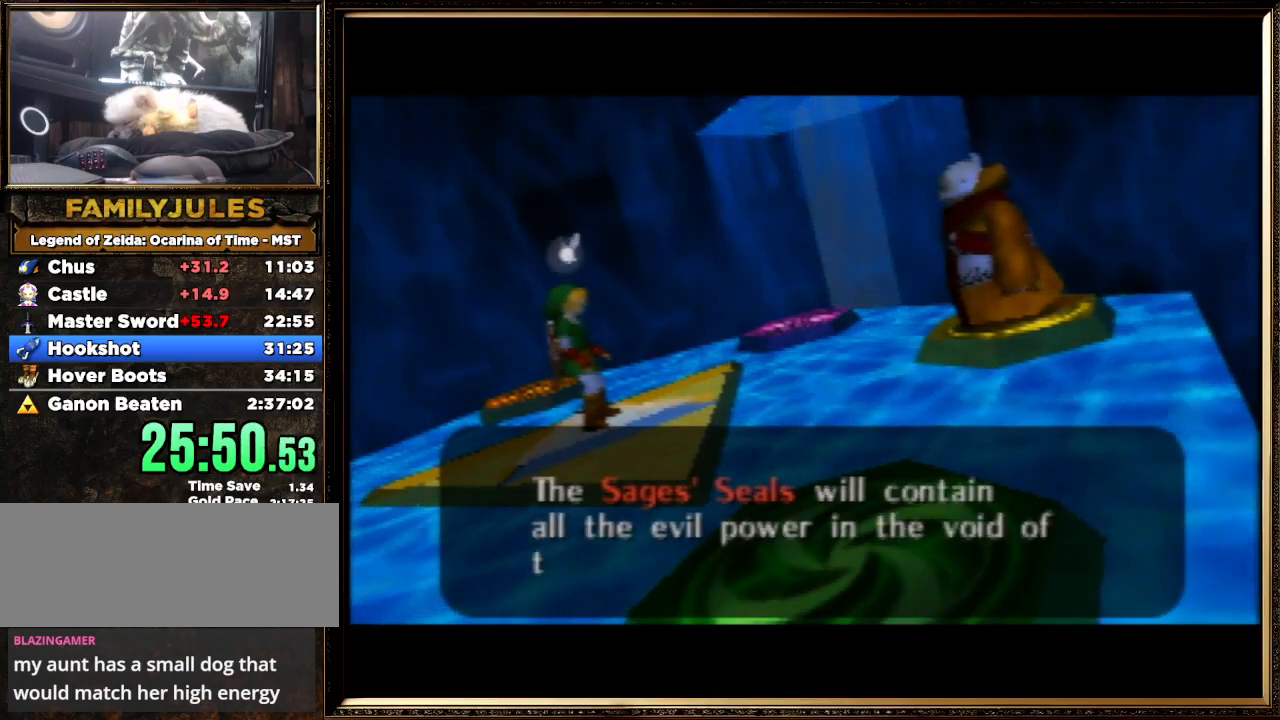
{"buttons": ["A", "B"], "left_stick": "center", "events": [[33, "A", "down"], [67, "B", "down"], [167, "A", "up"], [167, "B", "up"], [233, "A", "down"], [267, "B", "down"], [400, "A", "up"], [400, "B", "up"], [467, "A", "down"], [500, "B", "down"]]}
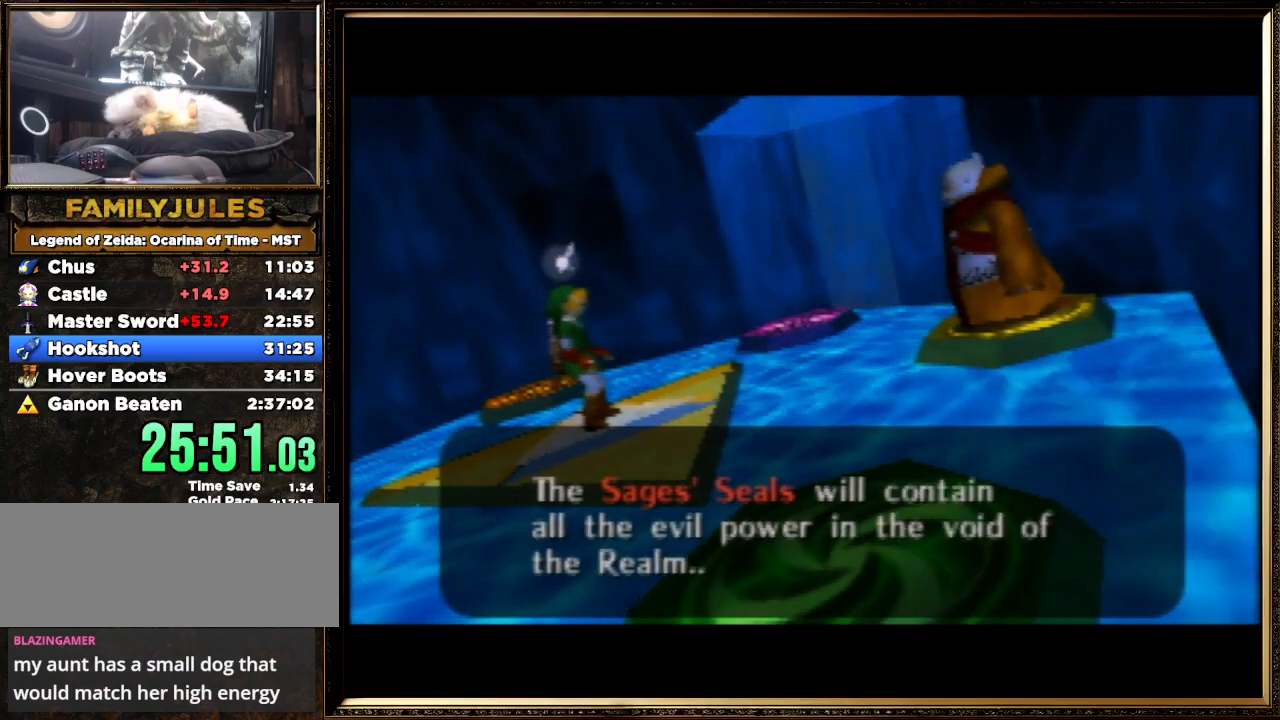
{"buttons": ["A", "B"], "left_stick": "center", "events": [[100, "B", "up"], [133, "A", "up"], [200, "A", "down"], [200, "B", "down"], [333, "A", "up"], [333, "B", "up"], [433, "A", "down"], [433, "B", "down"]]}
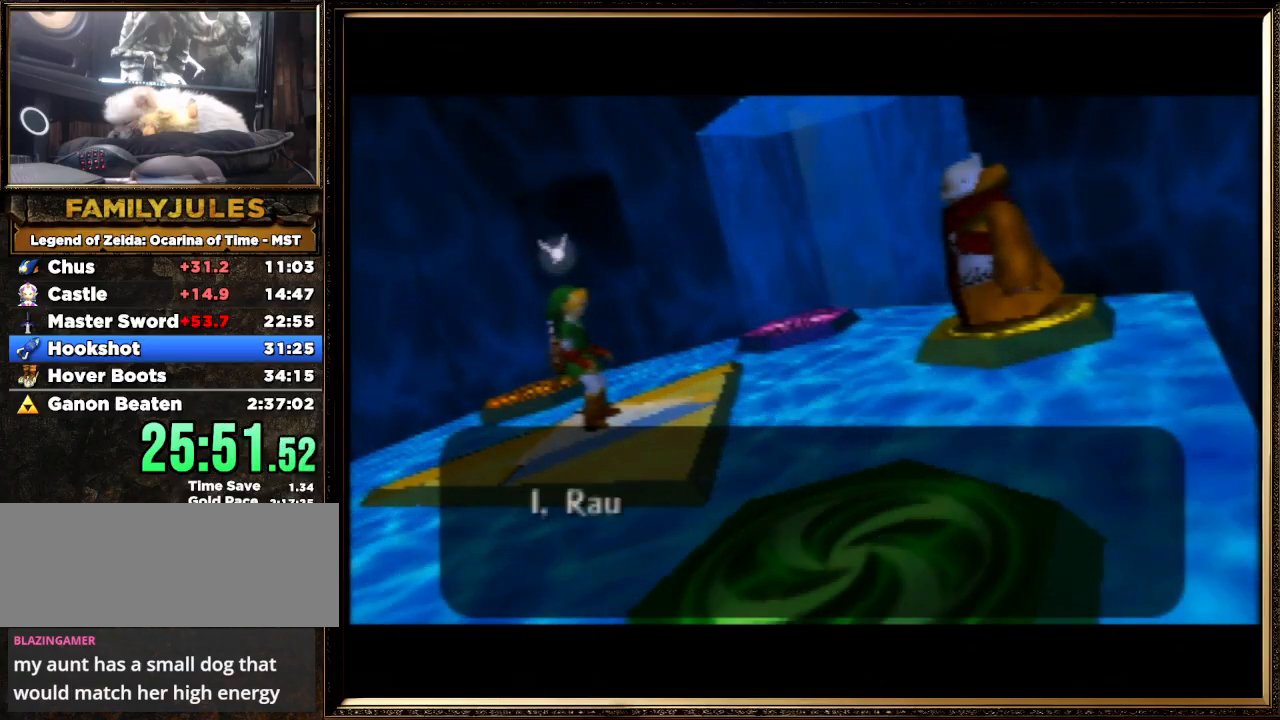
{"buttons": [], "left_stick": "center", "events": [[67, "A", "up"], [67, "B", "up"], [133, "A", "down"], [133, "B", "down"], [200, "A", "up"], [267, "B", "up"], [367, "A", "down"], [367, "B", "down"], [467, "A", "up"], [467, "B", "up"]]}
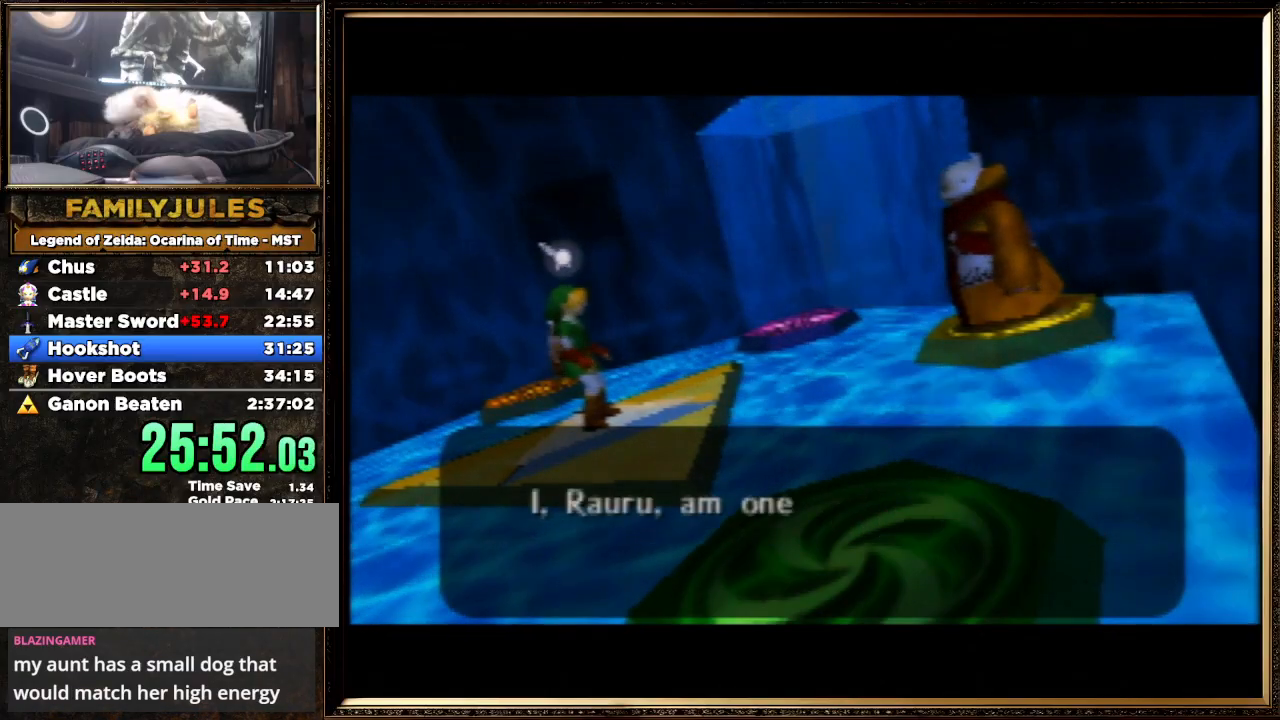
{"buttons": ["A", "B"], "left_stick": "center", "events": [[67, "A", "down"], [67, "B", "down"], [167, "A", "up"], [167, "B", "up"], [300, "A", "down"], [300, "B", "down"], [367, "A", "up"], [433, "B", "up"], [500, "A", "down"], [500, "B", "down"]]}
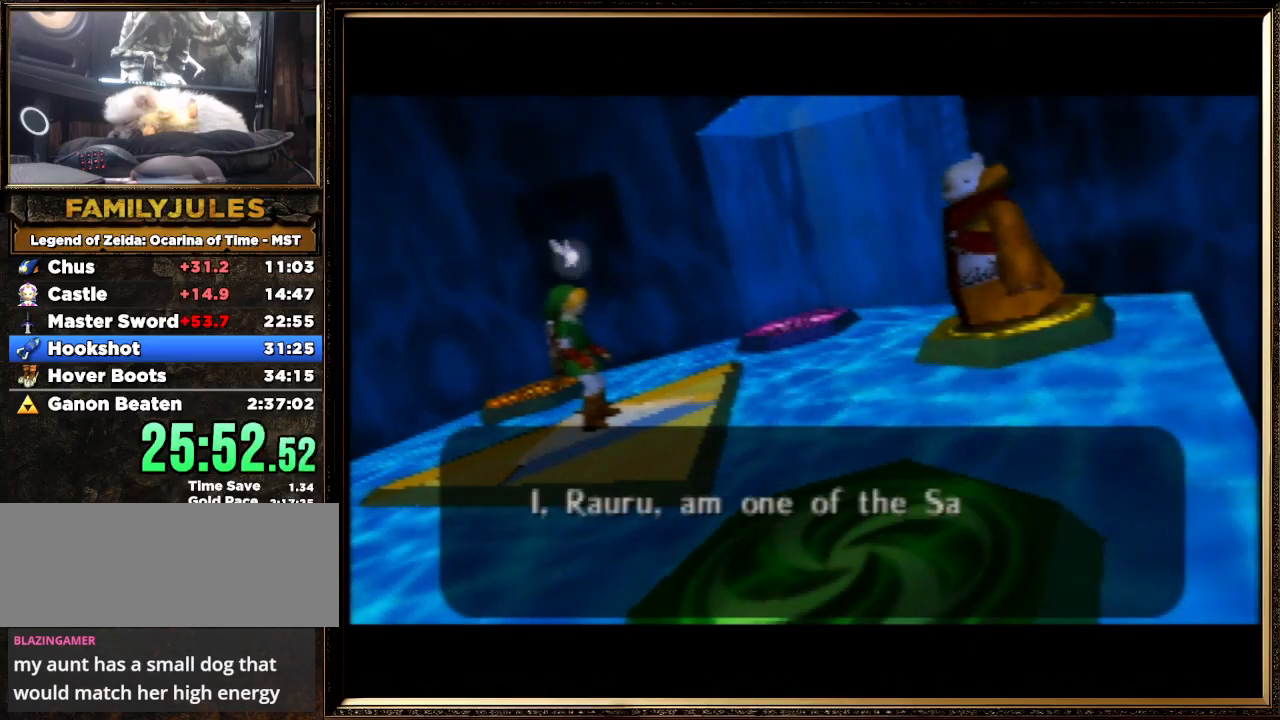
{"buttons": ["A", "B"], "left_stick": "center", "events": [[100, "A", "up"], [100, "B", "up"], [233, "A", "down"], [233, "B", "down"], [333, "A", "up"], [333, "B", "up"], [433, "A", "down"], [433, "B", "down"]]}
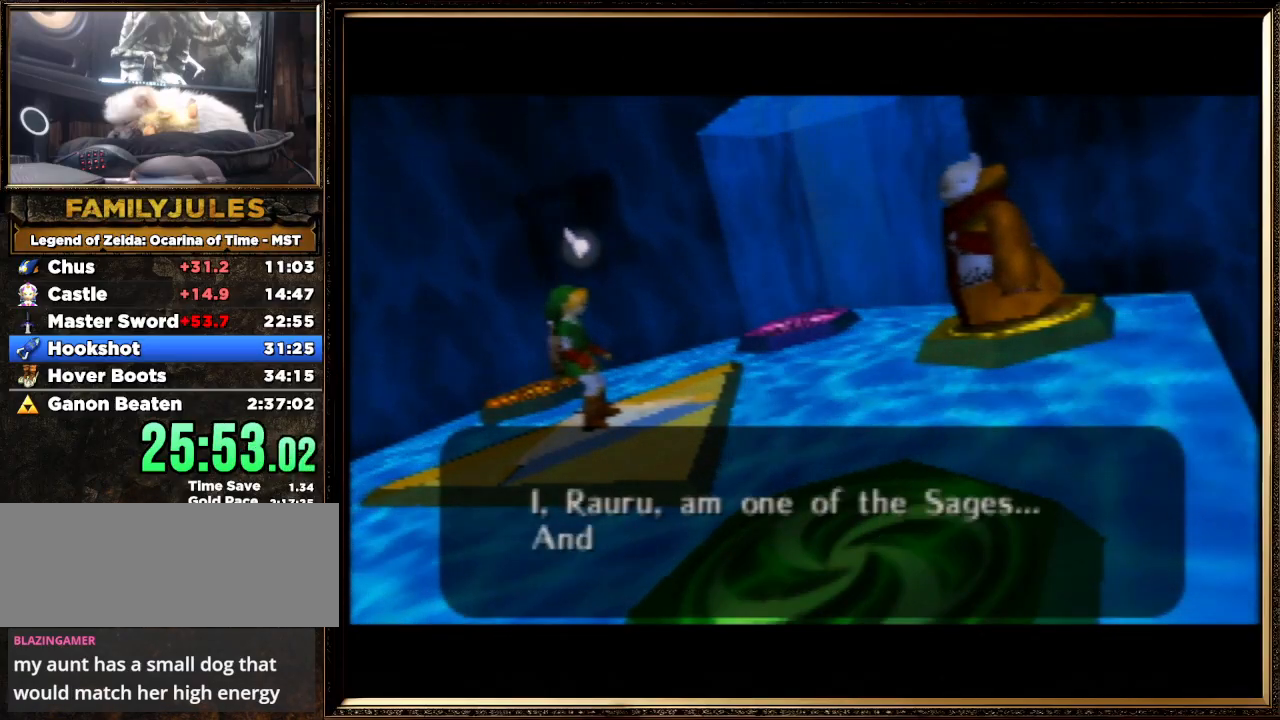
{"buttons": ["A", "B"], "left_stick": "center", "events": [[33, "A", "up"], [67, "B", "up"], [167, "A", "down"], [167, "B", "down"], [300, "A", "up"], [300, "B", "up"], [400, "A", "down"], [400, "B", "down"]]}
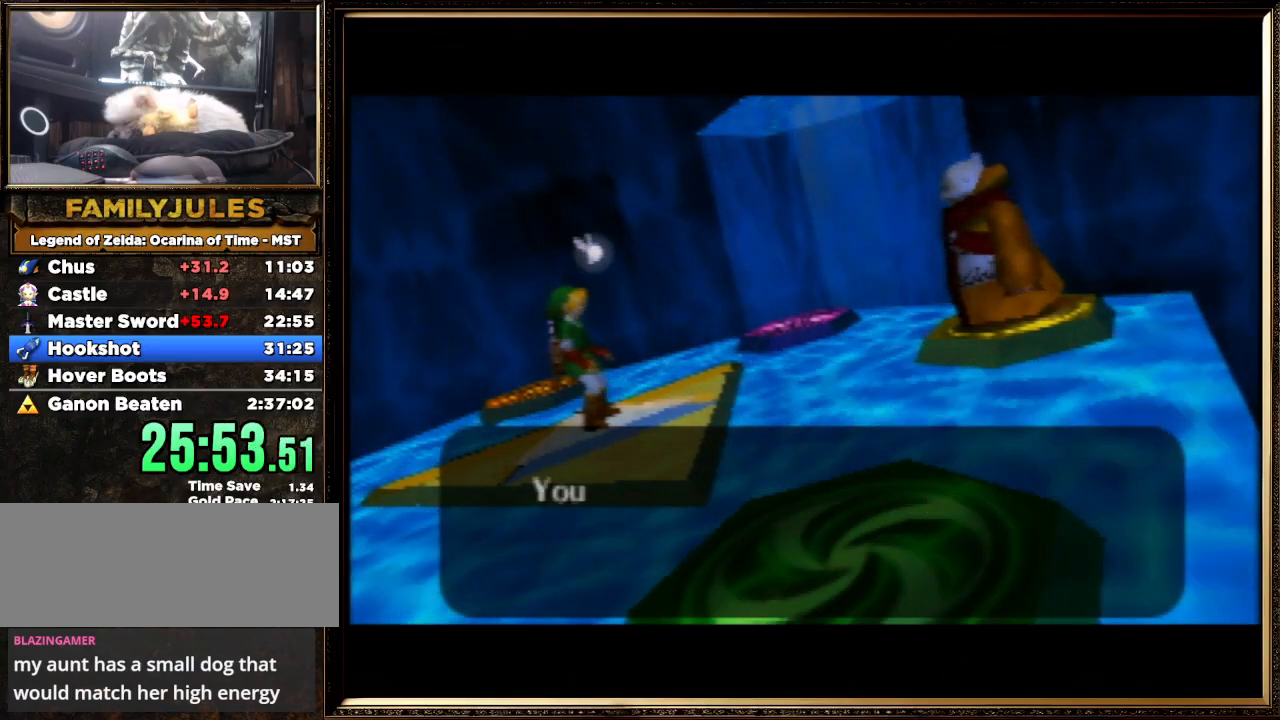
{"buttons": [], "left_stick": "center", "events": [[33, "A", "up"], [33, "B", "up"], [133, "A", "down"], [133, "B", "down"], [267, "A", "up"], [267, "B", "up"], [333, "A", "down"], [333, "B", "down"], [433, "B", "up"], [467, "A", "up"]]}
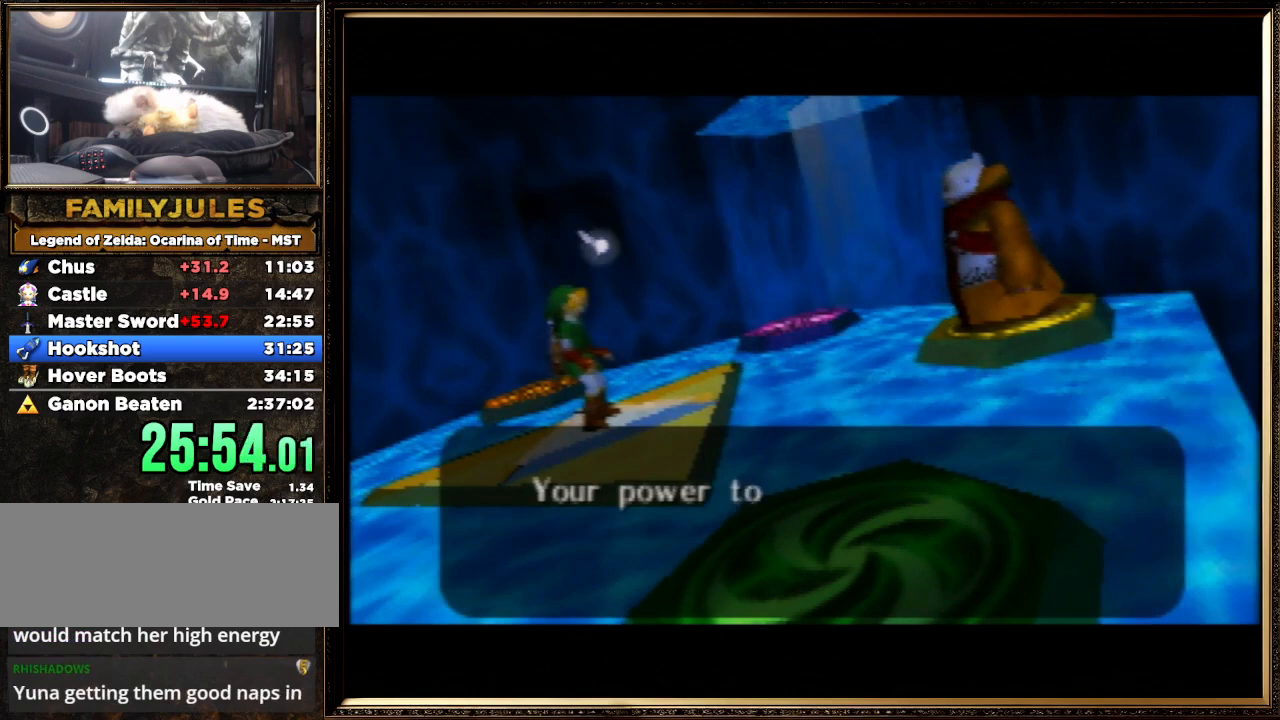
{"buttons": ["A"], "left_stick": "center", "events": [[33, "A", "down"], [100, "B", "down"], [167, "B", "up"], [200, "A", "up"], [267, "A", "down"], [300, "B", "down"], [400, "B", "up"], [433, "A", "up"], [500, "A", "down"]]}
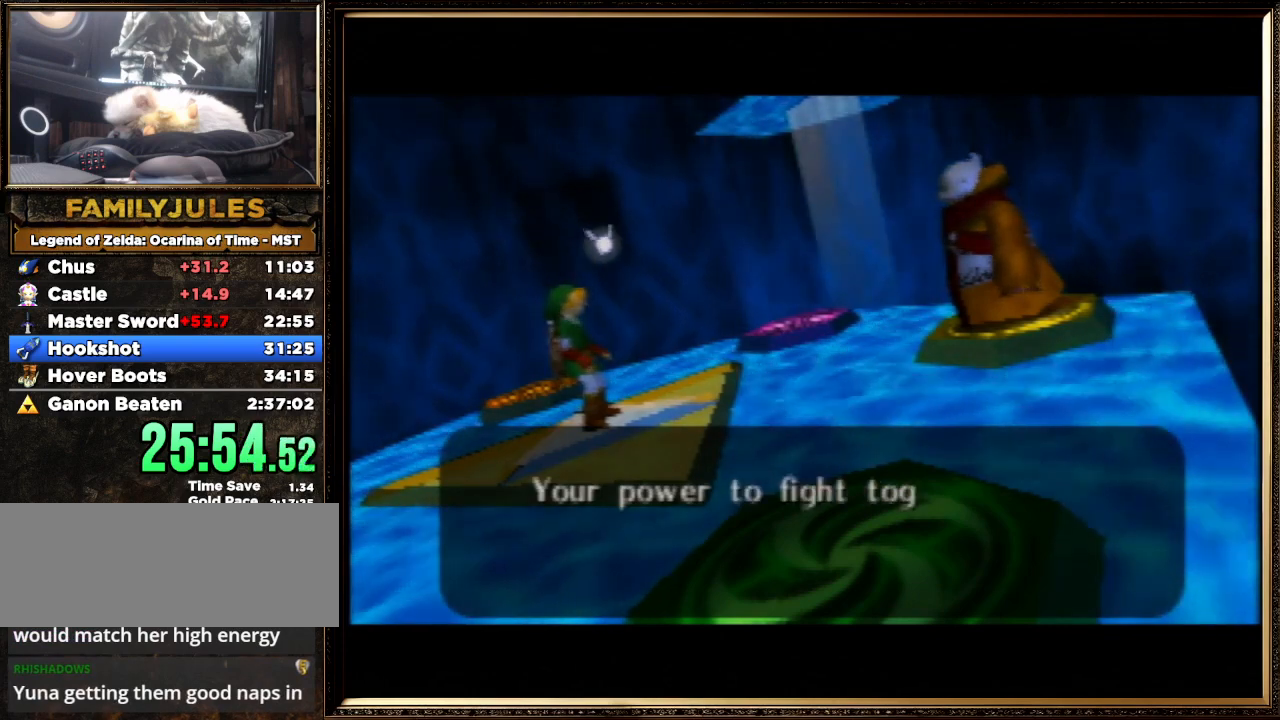
{"buttons": ["A", "B"], "left_stick": "center", "events": [[33, "B", "down"], [133, "A", "up"], [133, "B", "up"], [200, "A", "down"], [233, "B", "down"], [333, "B", "up"], [367, "A", "up"], [467, "A", "down"], [467, "B", "down"]]}
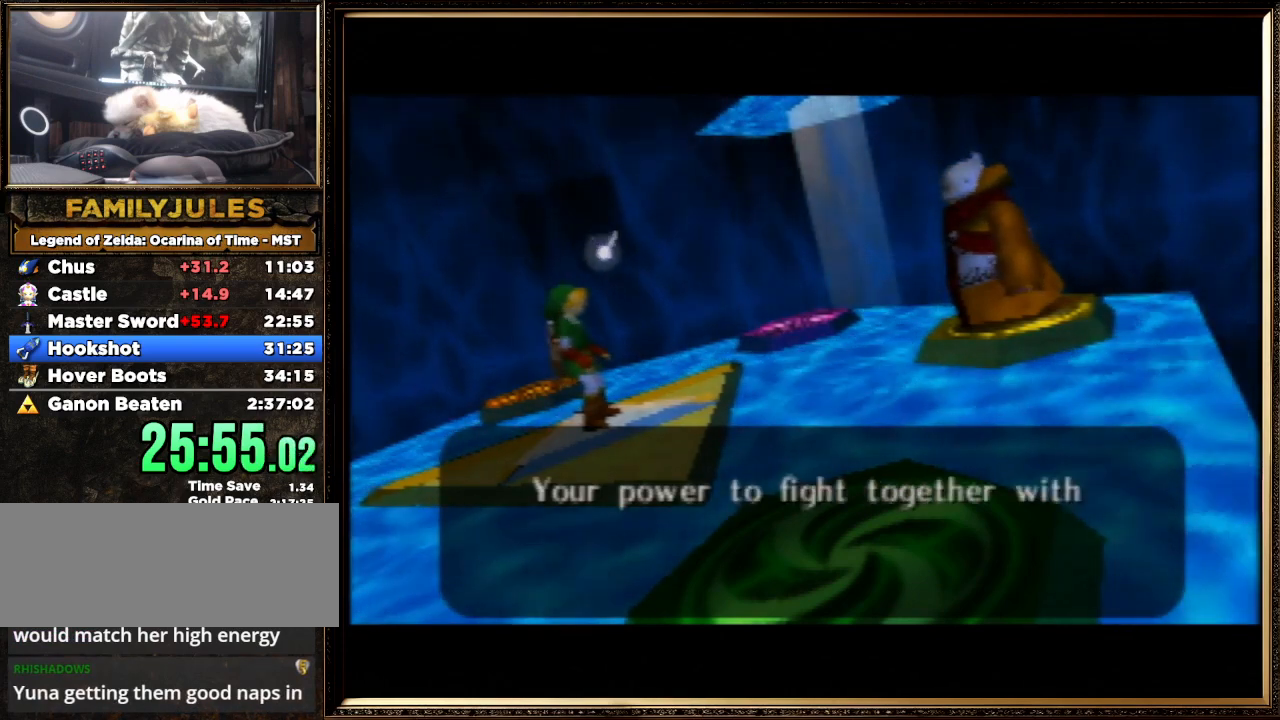
{"buttons": ["A", "B"], "left_stick": "center", "events": [[100, "A", "up"], [100, "B", "up"], [167, "A", "down"], [200, "B", "down"], [300, "A", "up"], [300, "B", "up"], [400, "A", "down"], [433, "B", "down"]]}
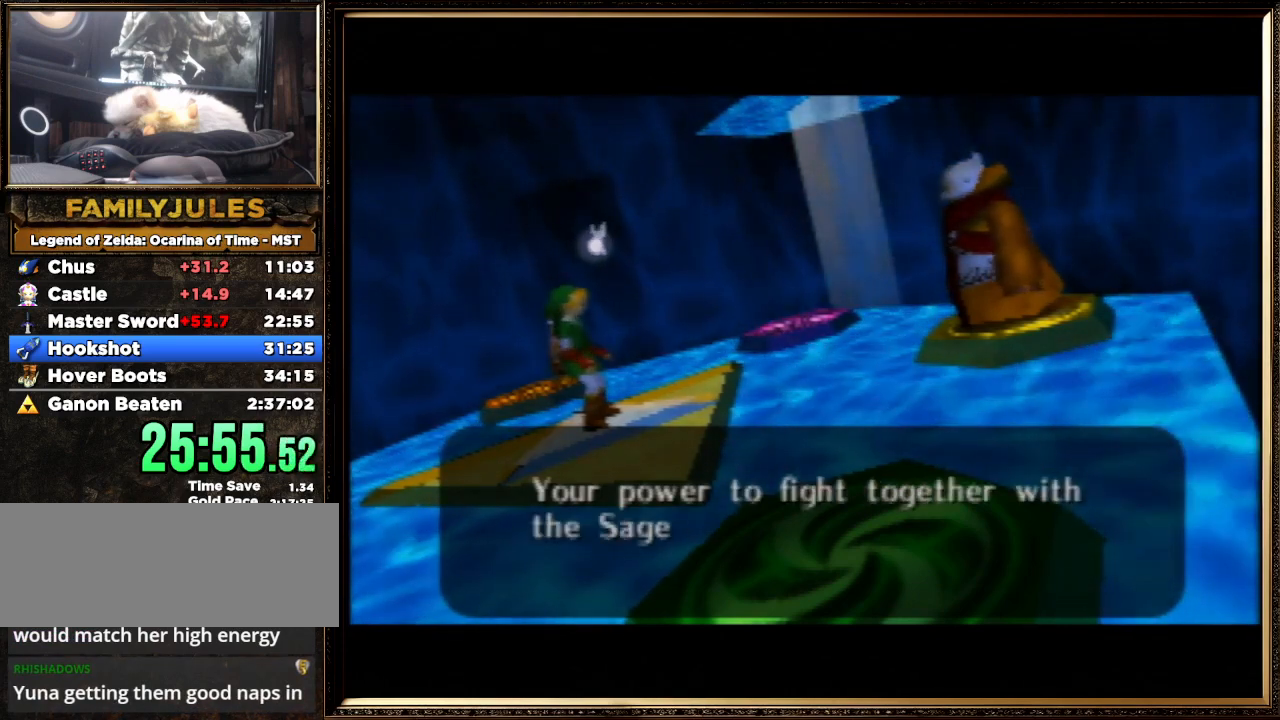
{"buttons": [], "left_stick": "center", "events": [[33, "A", "up"], [33, "B", "up"], [133, "A", "down"], [133, "B", "down"], [233, "A", "up"], [233, "B", "up"], [333, "A", "down"], [333, "B", "down"], [467, "A", "up"], [467, "B", "up"]]}
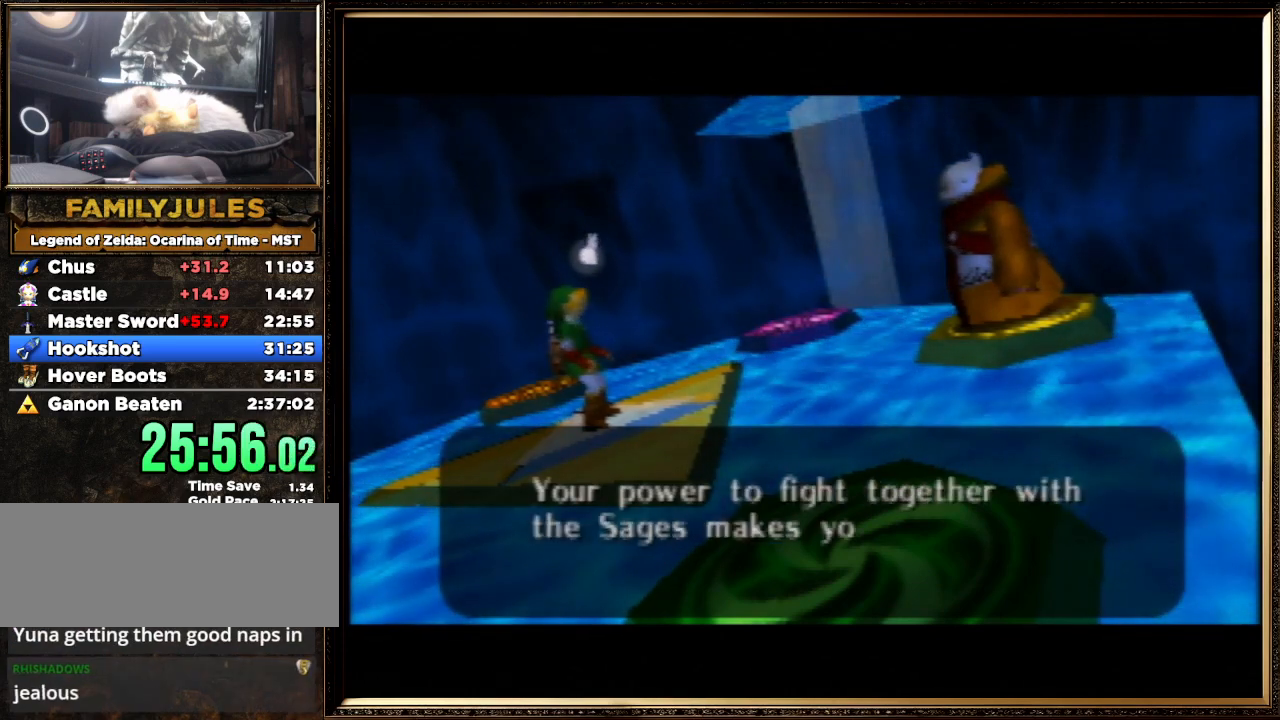
{"buttons": ["A", "B"], "left_stick": "center", "events": [[67, "A", "down"], [67, "B", "down"], [167, "A", "up"], [167, "B", "up"], [267, "A", "down"], [267, "B", "down"], [400, "A", "up"], [400, "B", "up"], [467, "A", "down"], [500, "B", "down"]]}
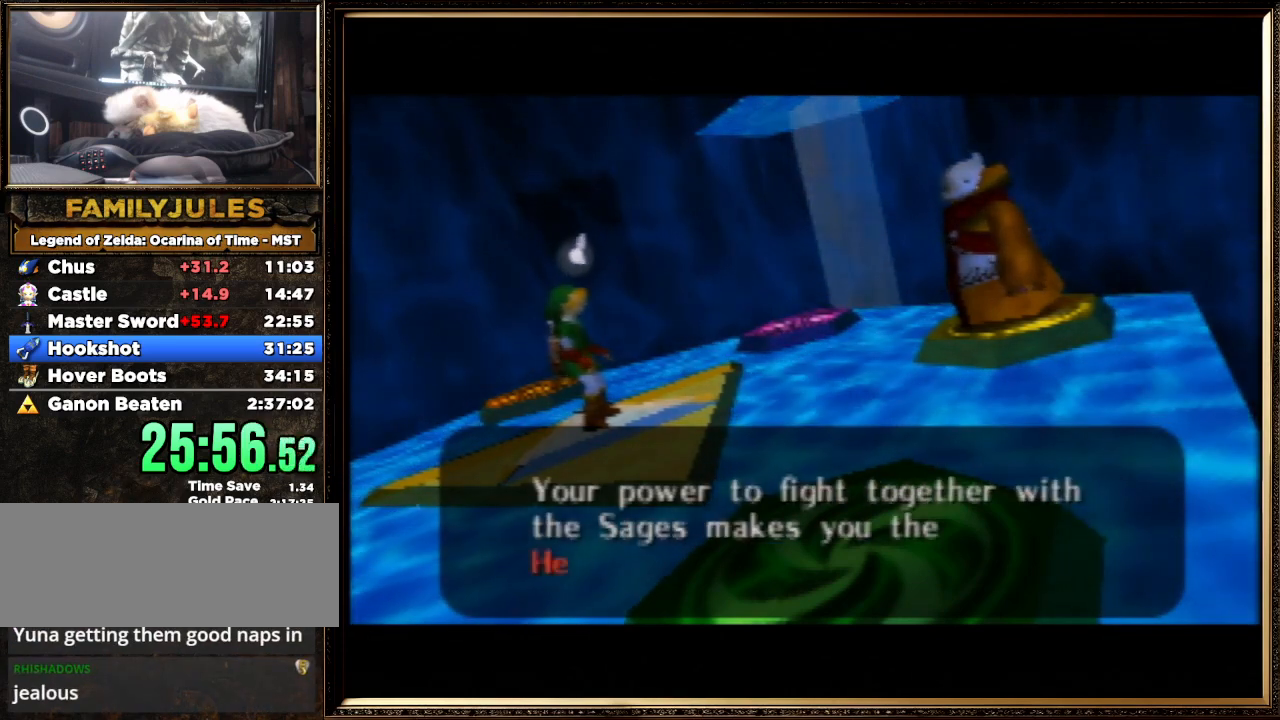
{"buttons": ["A", "B"], "left_stick": "center", "events": [[100, "A", "up"], [100, "B", "up"], [200, "A", "down"], [200, "B", "down"], [333, "A", "up"], [333, "B", "up"], [467, "A", "down"], [467, "B", "down"]]}
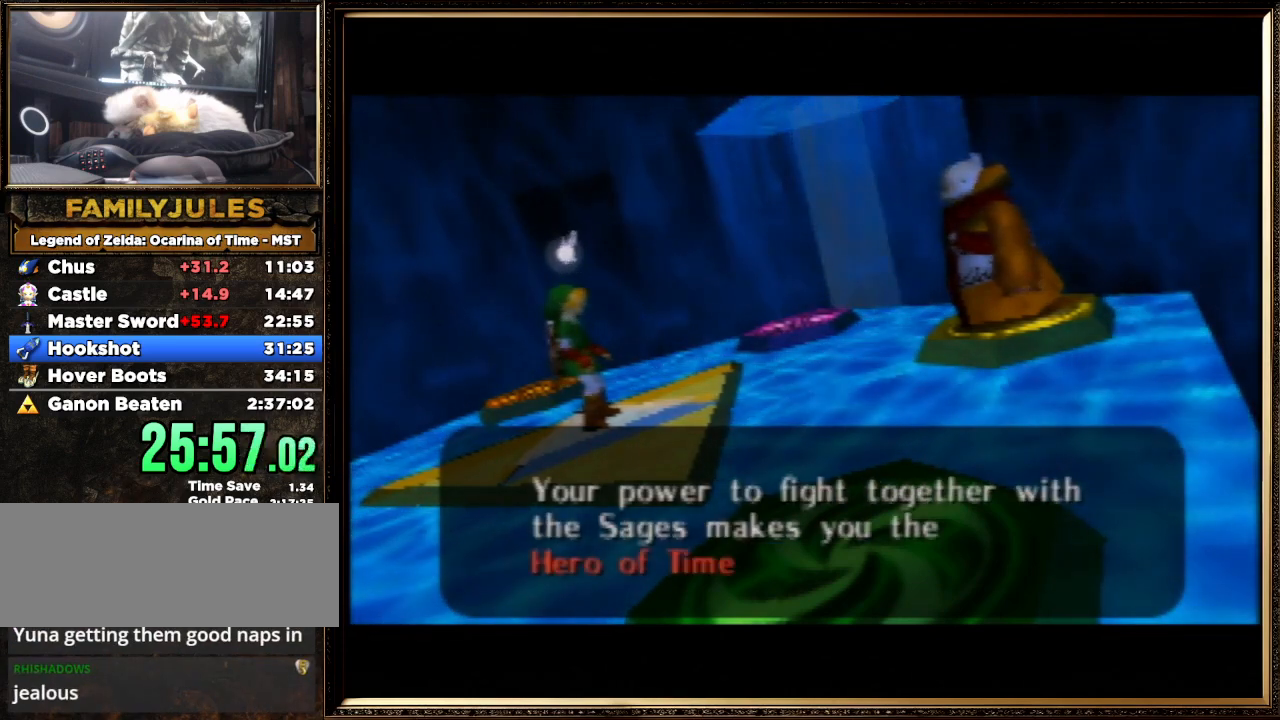
{"buttons": [], "left_stick": "center", "events": [[33, "B", "up"], [67, "A", "up"], [167, "A", "down"], [167, "B", "down"], [300, "A", "up"], [300, "B", "up"], [367, "A", "down"], [400, "B", "down"], [500, "A", "up"], [500, "B", "up"]]}
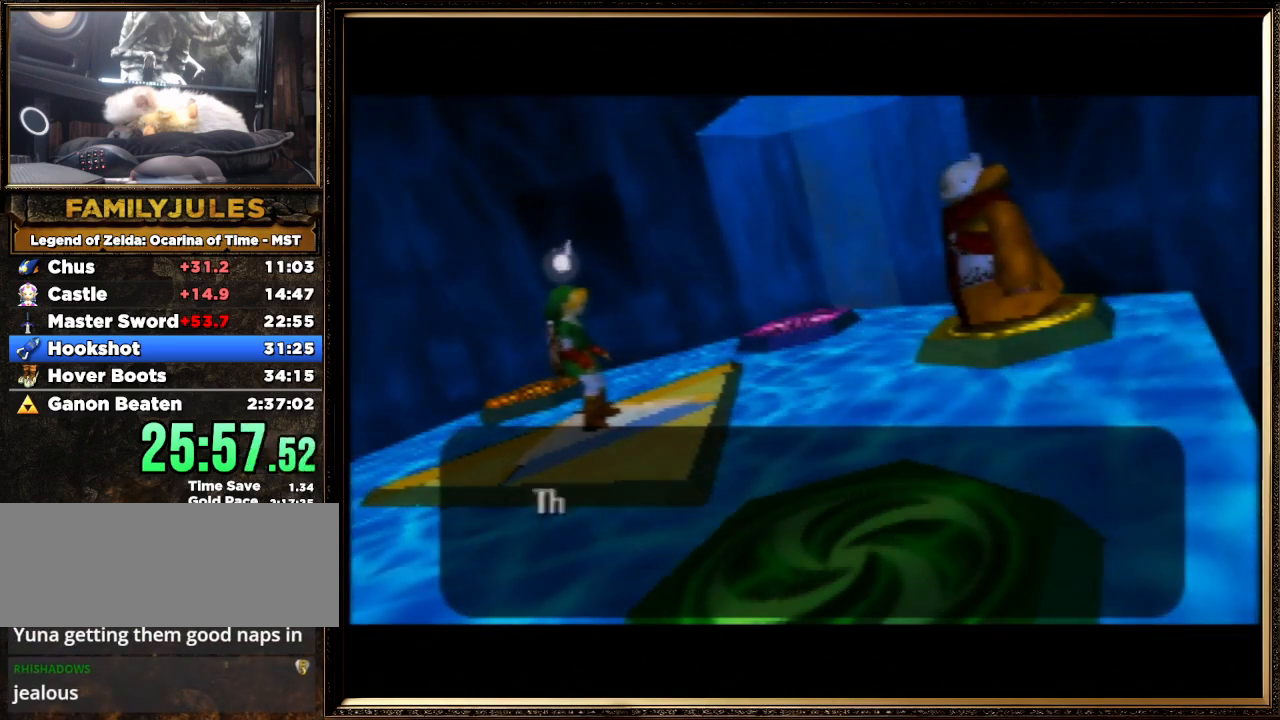
{"buttons": [], "left_stick": "center", "events": [[100, "A", "down"], [133, "B", "down"], [200, "A", "up"], [200, "B", "up"], [300, "A", "down"], [333, "B", "down"], [433, "A", "up"], [433, "B", "up"]]}
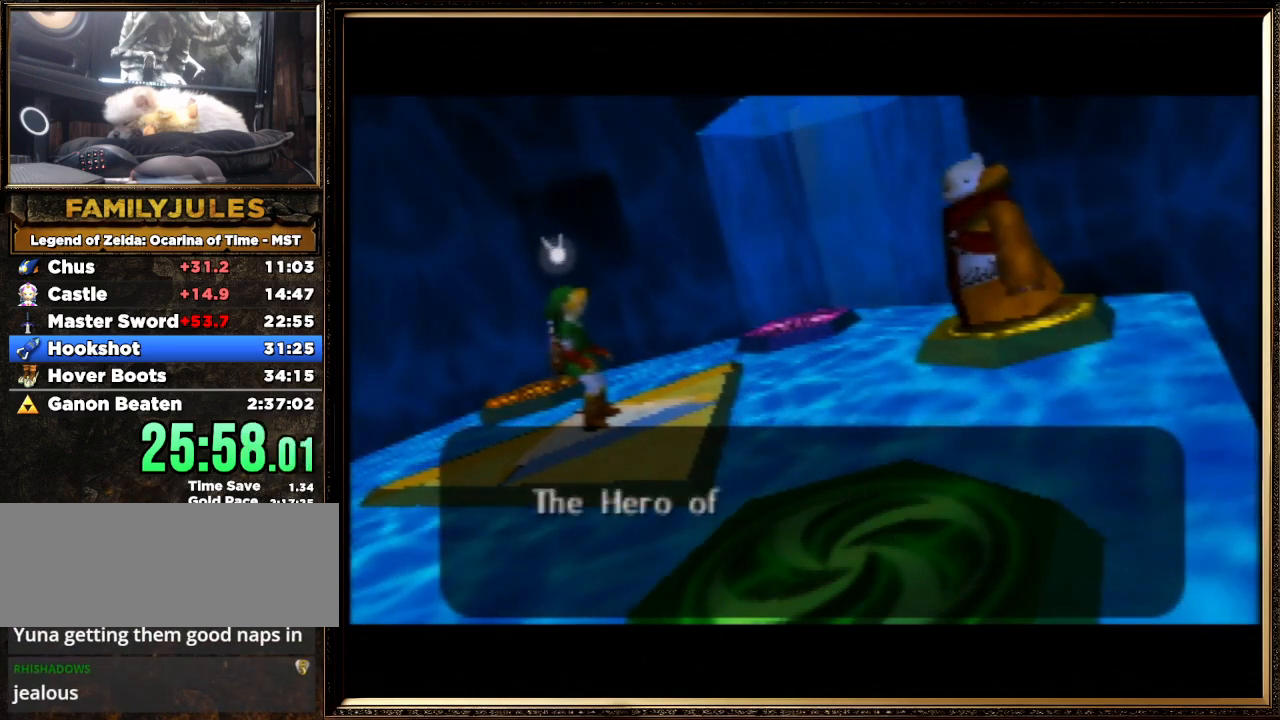
{"buttons": ["A", "B"], "left_stick": "center", "events": [[33, "A", "down"], [33, "B", "down"], [133, "A", "up"], [133, "B", "up"], [233, "A", "down"], [267, "B", "down"], [400, "A", "up"], [400, "B", "up"], [500, "A", "down"], [500, "B", "down"]]}
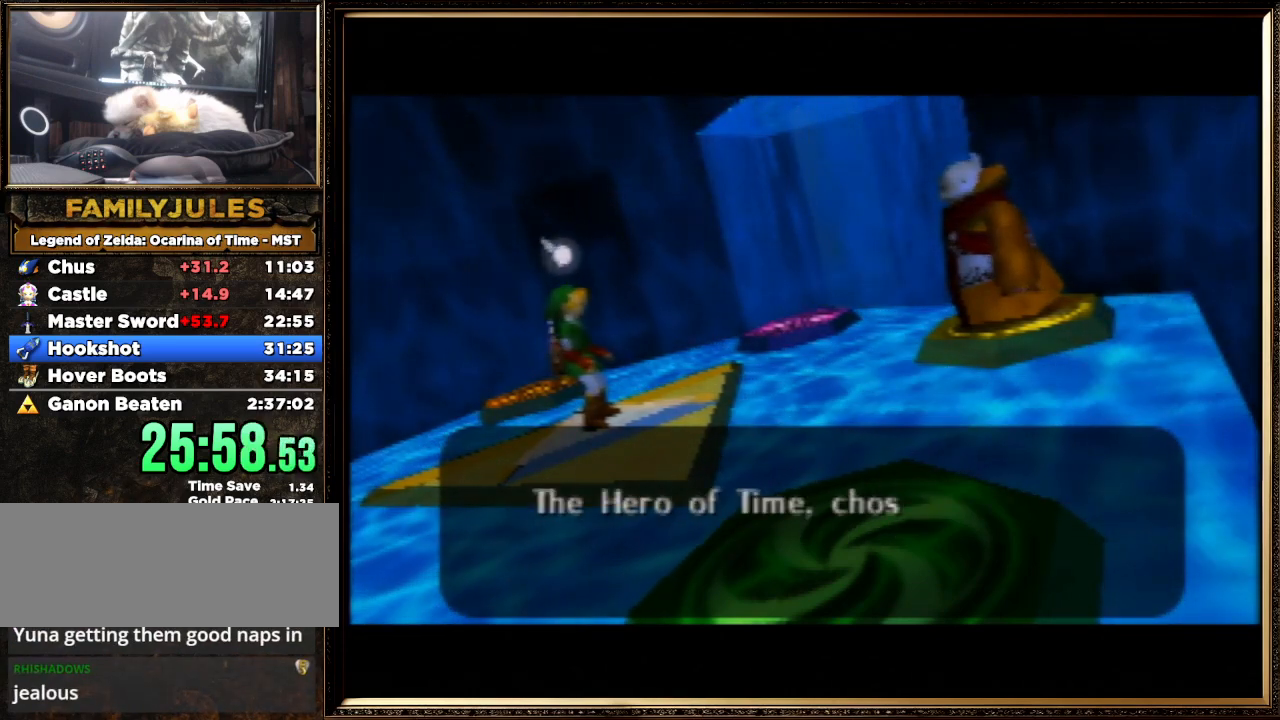
{"buttons": ["A", "B"], "left_stick": "center", "events": [[100, "A", "up"], [100, "B", "up"], [200, "A", "down"], [200, "B", "down"], [333, "A", "up"], [333, "B", "up"], [400, "A", "down"], [433, "B", "down"]]}
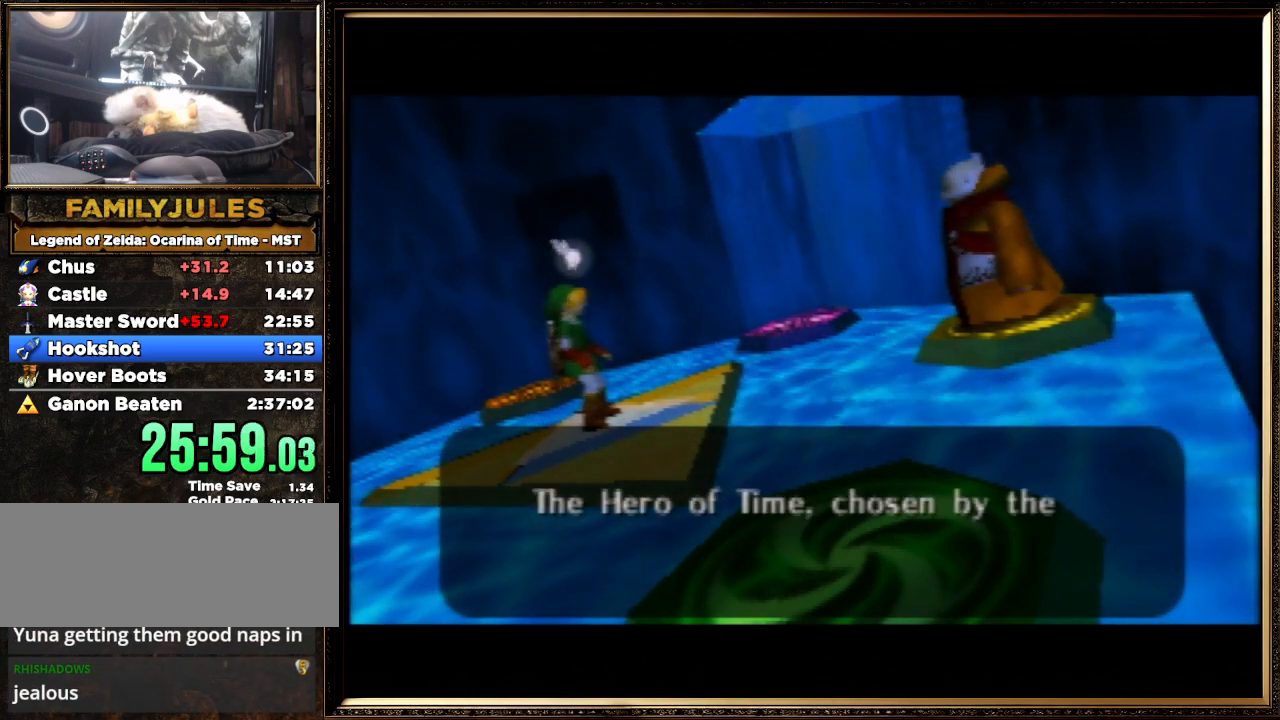
{"buttons": [], "left_stick": "center", "events": [[67, "A", "up"], [67, "B", "up"], [100, "A", "down"], [133, "B", "down"], [267, "A", "up"], [267, "B", "up"], [367, "A", "down"], [367, "B", "down"], [500, "A", "up"], [500, "B", "up"]]}
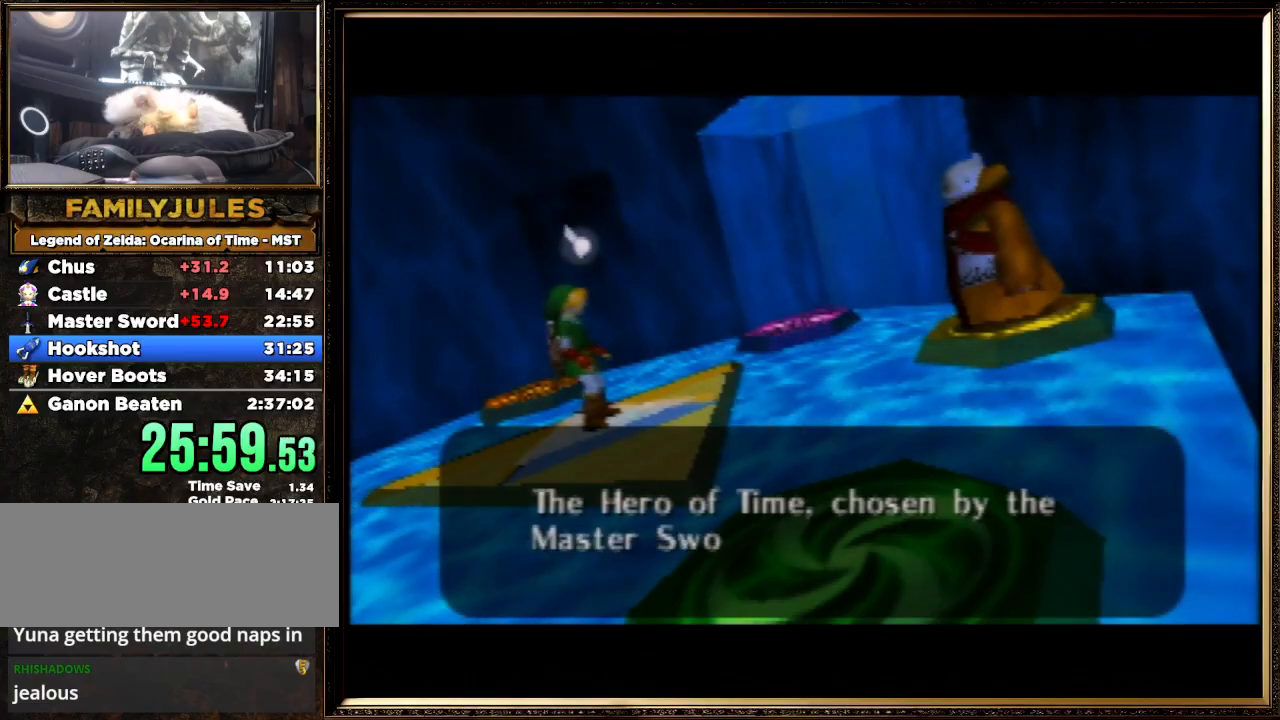
{"buttons": [], "left_stick": "center", "events": [[33, "A", "down"], [67, "B", "down"], [167, "B", "up"], [200, "A", "up"], [267, "A", "down"], [300, "B", "down"], [433, "B", "up"], [467, "A", "up"]]}
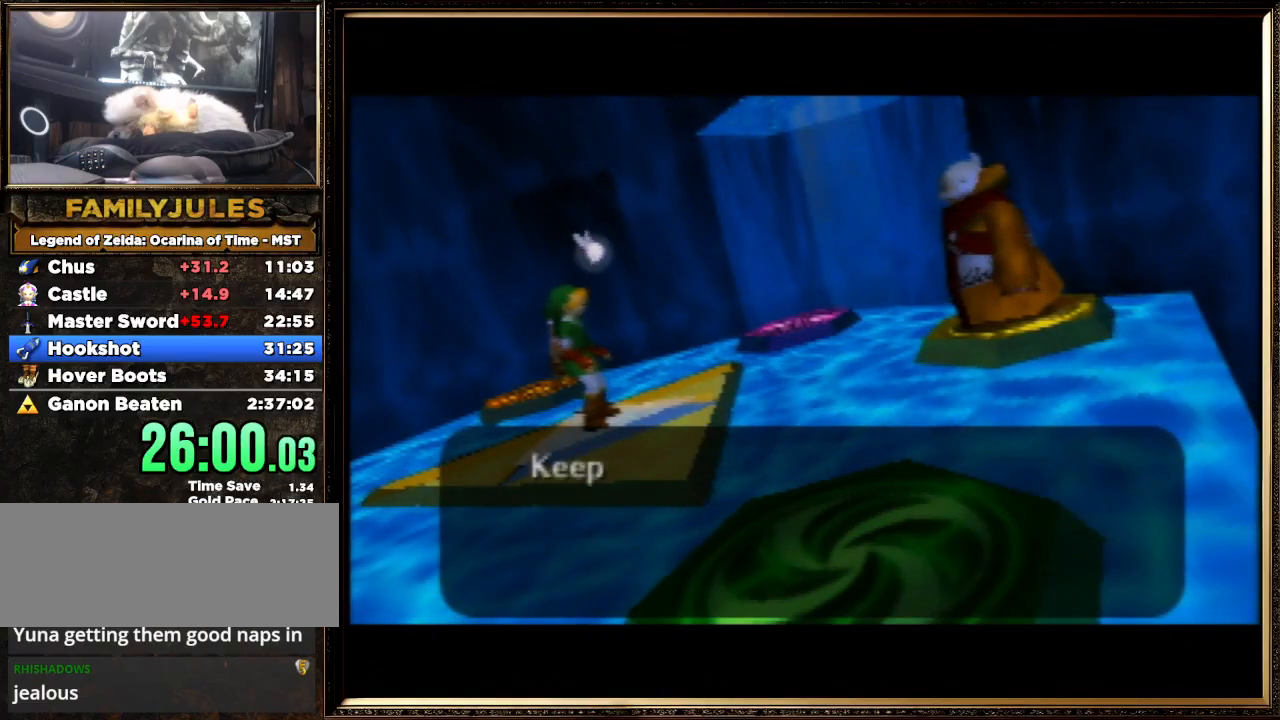
{"buttons": ["A", "B"], "left_stick": "center", "events": [[33, "A", "down"], [67, "B", "down"], [133, "B", "up"], [167, "A", "up"], [267, "A", "down"], [267, "B", "down"], [400, "B", "up"], [433, "A", "up"], [500, "A", "down"], [500, "B", "down"]]}
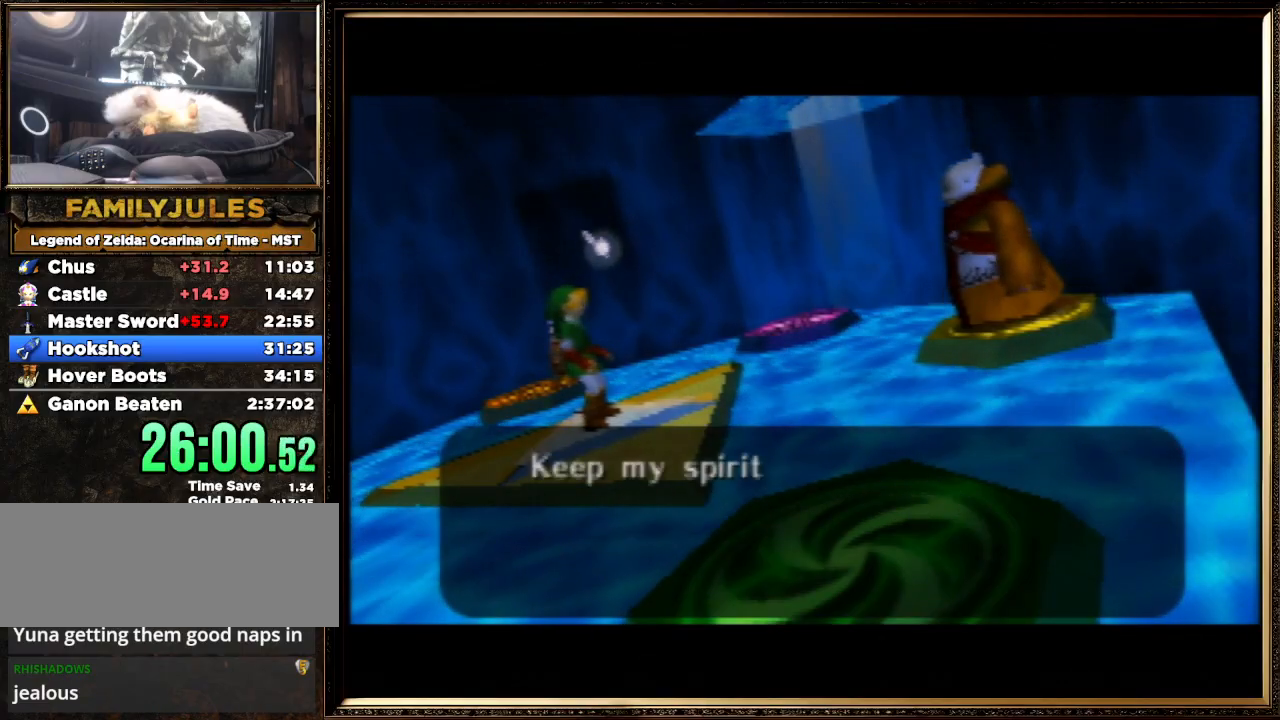
{"buttons": ["A", "B"], "left_stick": "center", "events": [[133, "A", "up"], [133, "B", "up"], [233, "A", "down"], [233, "B", "down"], [367, "A", "up"], [367, "B", "up"], [433, "A", "down"], [467, "B", "down"]]}
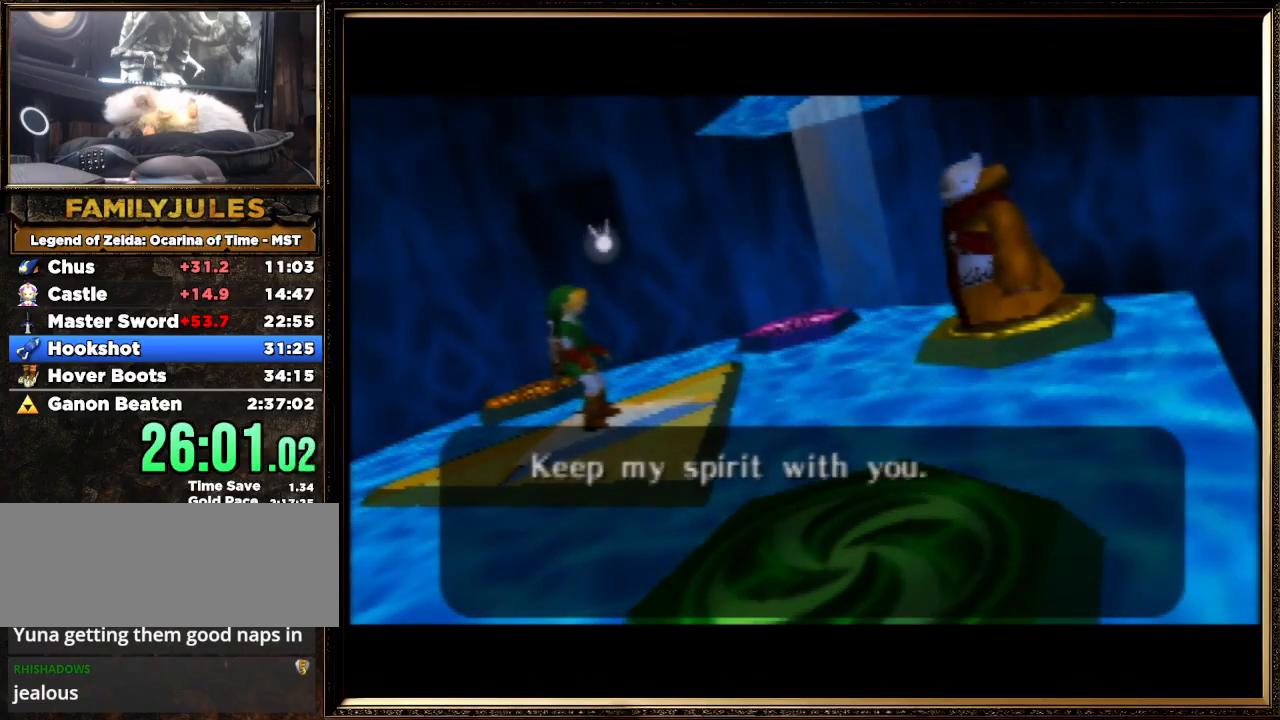
{"buttons": ["A", "B"], "left_stick": "center", "events": [[67, "B", "up"], [100, "A", "up"], [167, "A", "down"], [200, "B", "down"], [300, "B", "up"], [333, "A", "up"], [400, "A", "down"], [433, "B", "down"]]}
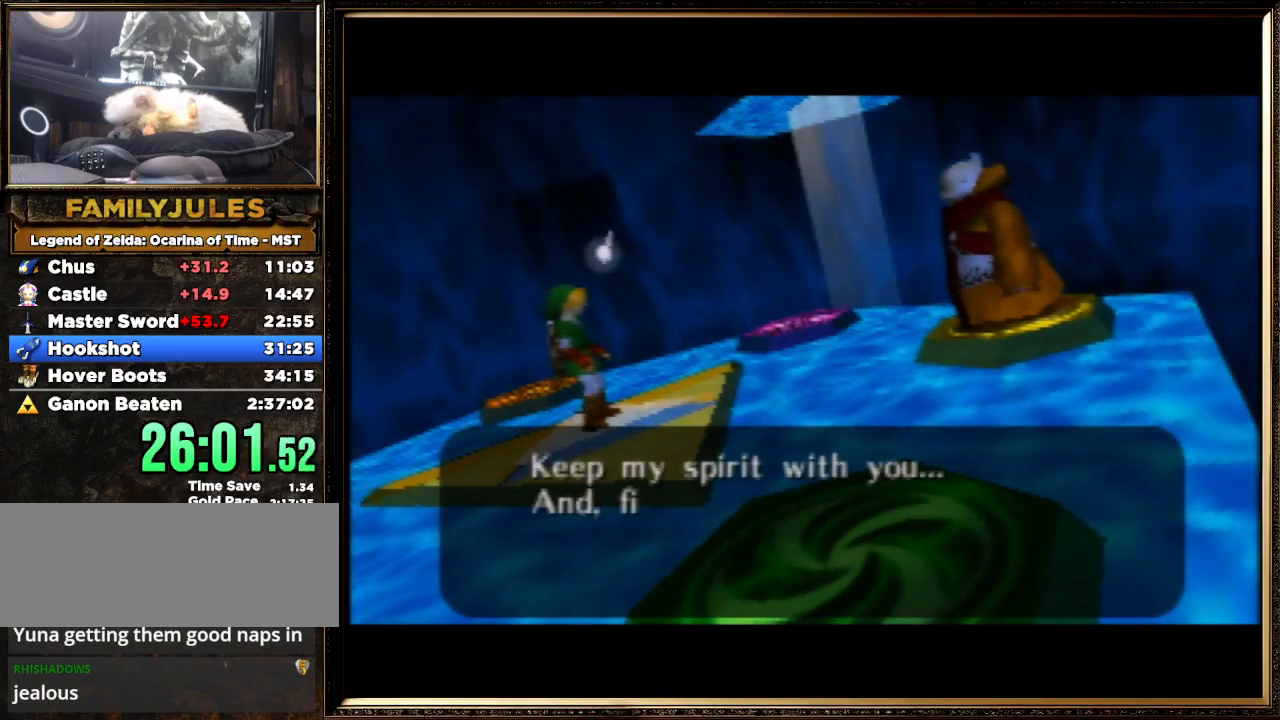
{"buttons": [], "left_stick": "center", "events": [[33, "A", "up"], [33, "B", "up"], [133, "A", "down"], [133, "B", "down"], [267, "A", "up"], [267, "B", "up"], [367, "A", "down"], [367, "B", "down"], [500, "A", "up"], [500, "B", "up"]]}
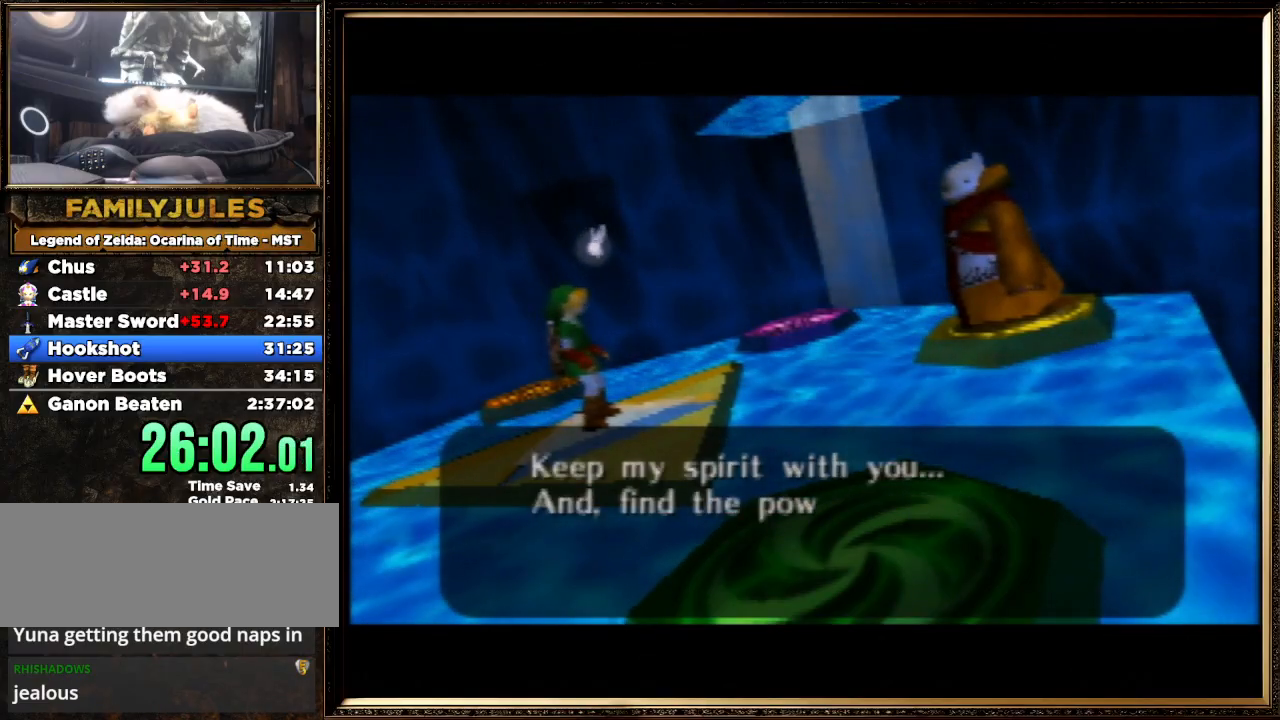
{"buttons": [], "left_stick": "center", "events": [[133, "A", "down"], [133, "B", "down"], [200, "A", "up"], [200, "B", "up"], [333, "A", "down"], [333, "B", "down"], [433, "A", "up"], [433, "B", "up"]]}
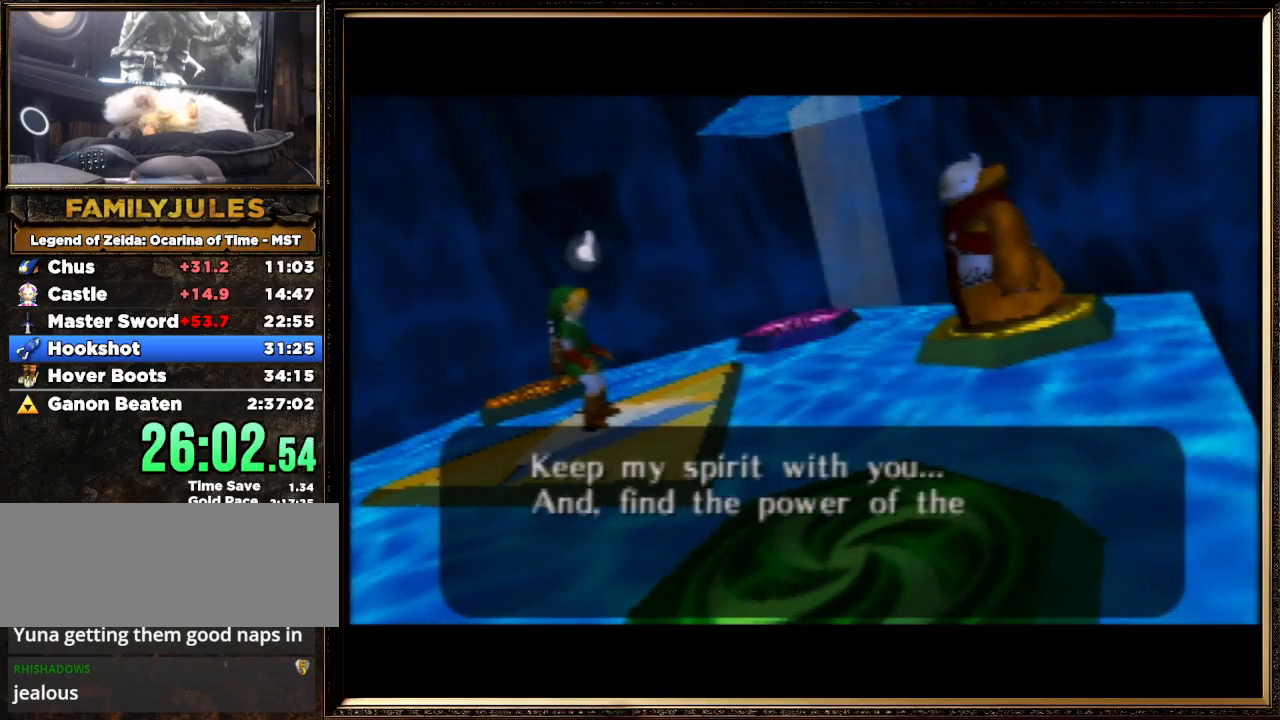
{"buttons": ["A"], "left_stick": "center", "events": [[33, "A", "down"], [67, "B", "down"], [133, "A", "up"], [133, "B", "up"], [233, "A", "down"], [267, "B", "down"], [400, "A", "up"], [400, "B", "up"], [500, "A", "down"]]}
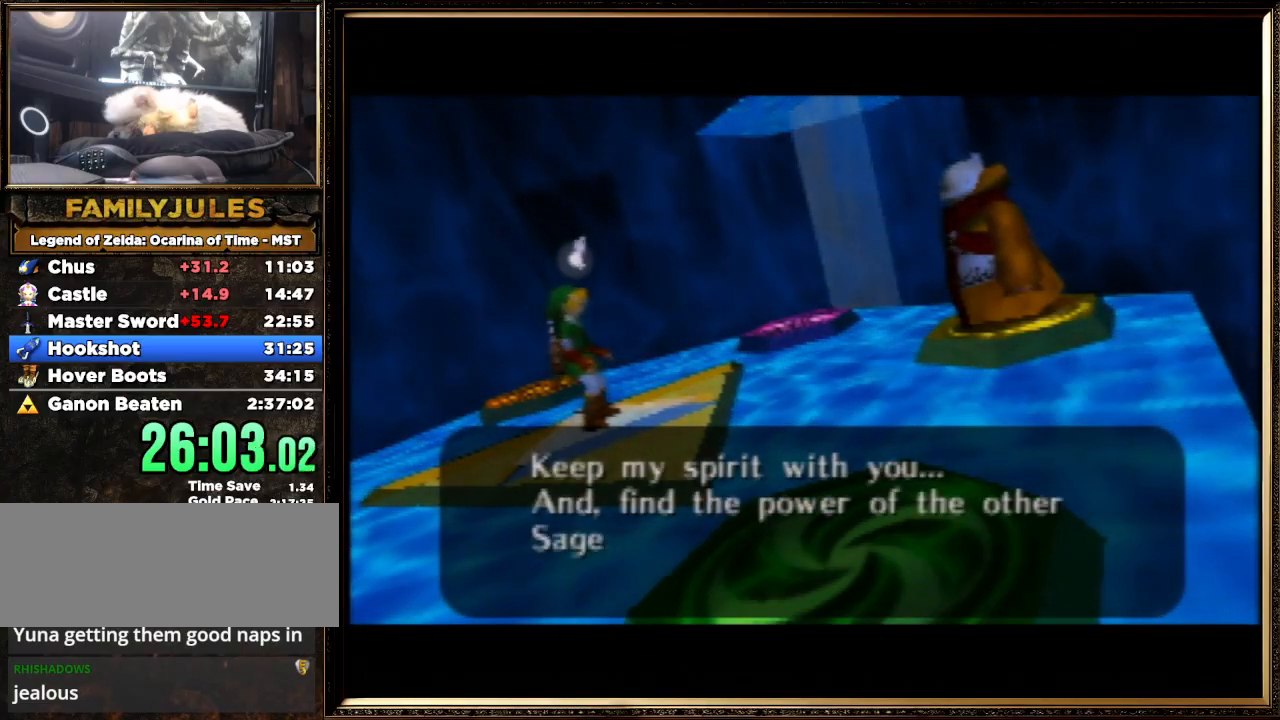
{"buttons": ["A", "B"], "left_stick": "center", "events": [[33, "B", "down"], [133, "A", "up"], [133, "B", "up"], [233, "A", "down"], [233, "B", "down"], [333, "A", "up"], [333, "B", "up"], [433, "A", "down"], [433, "B", "down"]]}
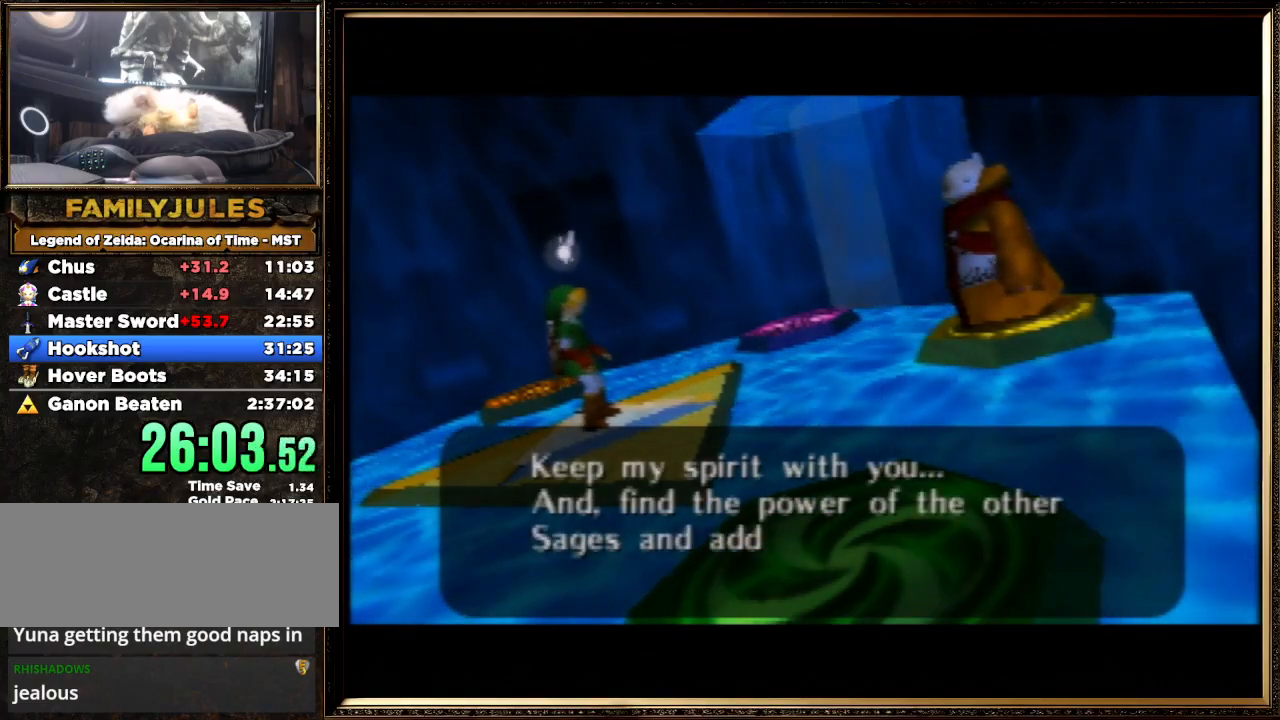
{"buttons": ["A", "B"], "left_stick": "center", "events": [[67, "A", "up"], [67, "B", "up"], [167, "A", "down"], [167, "B", "down"], [267, "A", "up"], [267, "B", "up"], [433, "A", "down"], [500, "B", "down"]]}
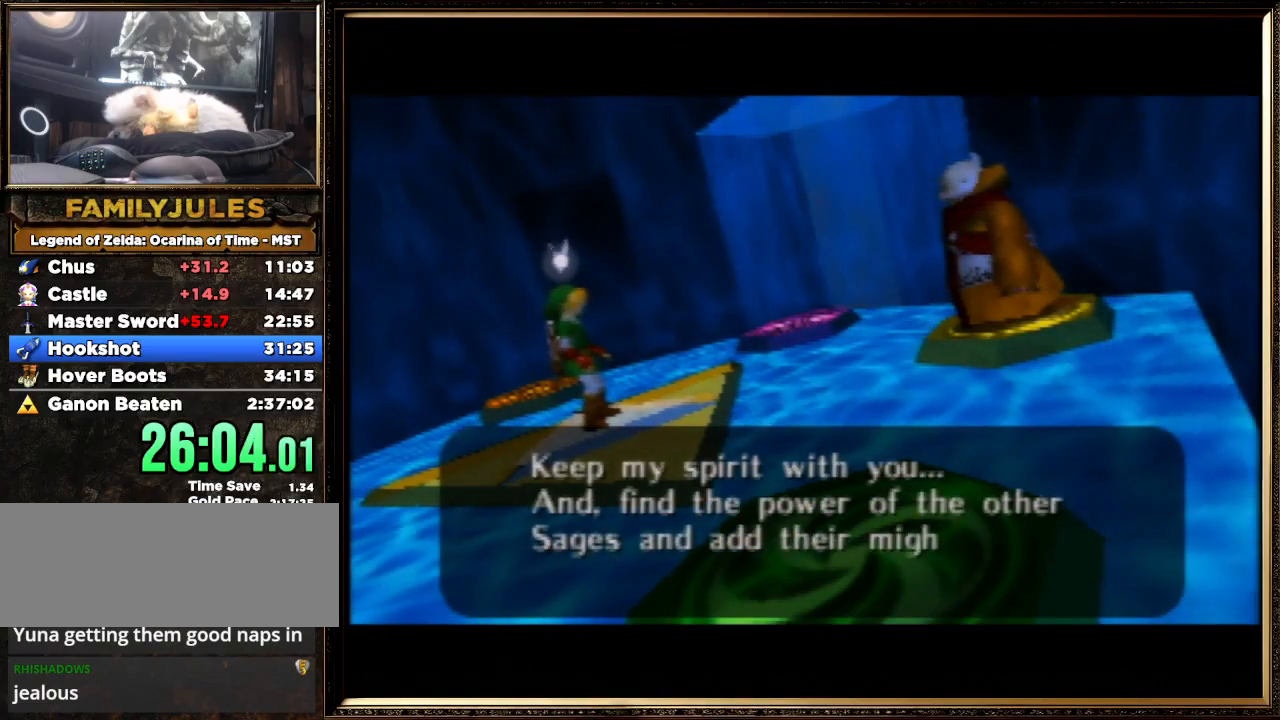
{"buttons": [], "left_stick": "center", "events": [[67, "A", "up"], [67, "B", "up"], [133, "A", "down"], [133, "B", "down"], [233, "A", "up"], [233, "B", "up"], [333, "A", "down"], [367, "B", "down"], [500, "A", "up"], [500, "B", "up"]]}
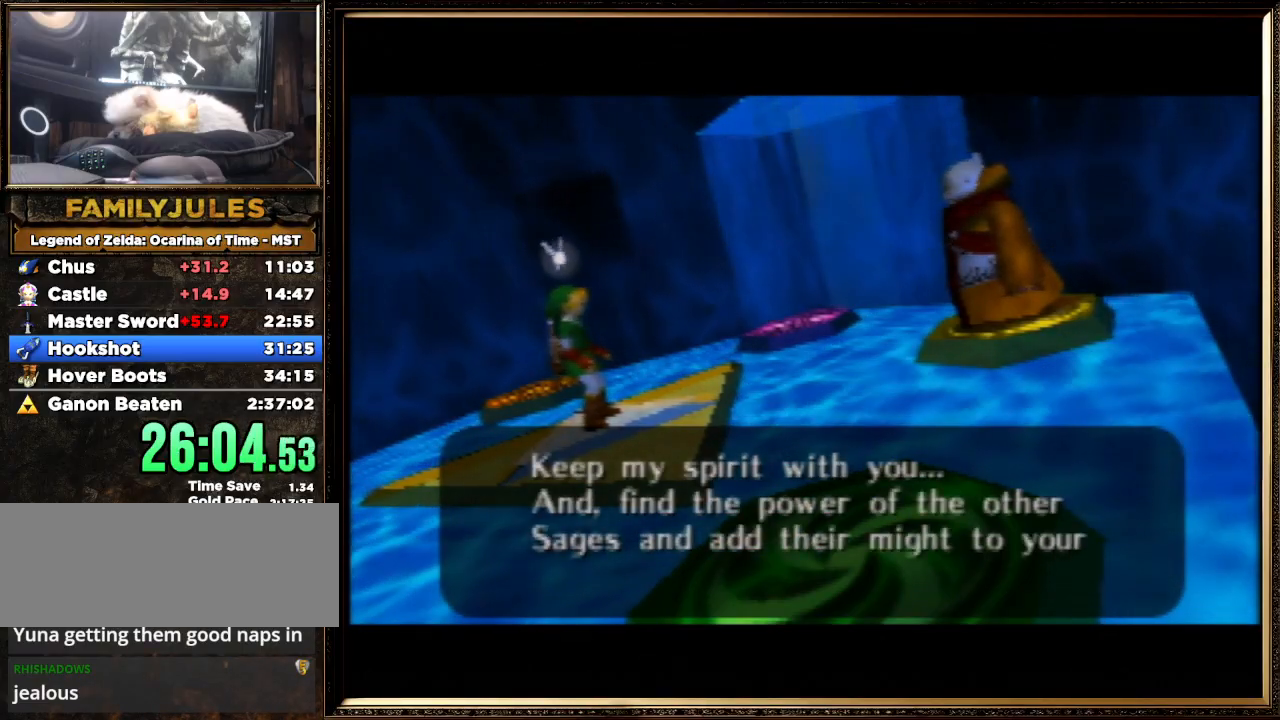
{"buttons": [], "left_stick": "center", "events": [[100, "A", "down"], [100, "B", "down"], [200, "A", "up"], [200, "B", "up"], [333, "A", "down"], [333, "B", "down"], [467, "A", "up"], [467, "B", "up"]]}